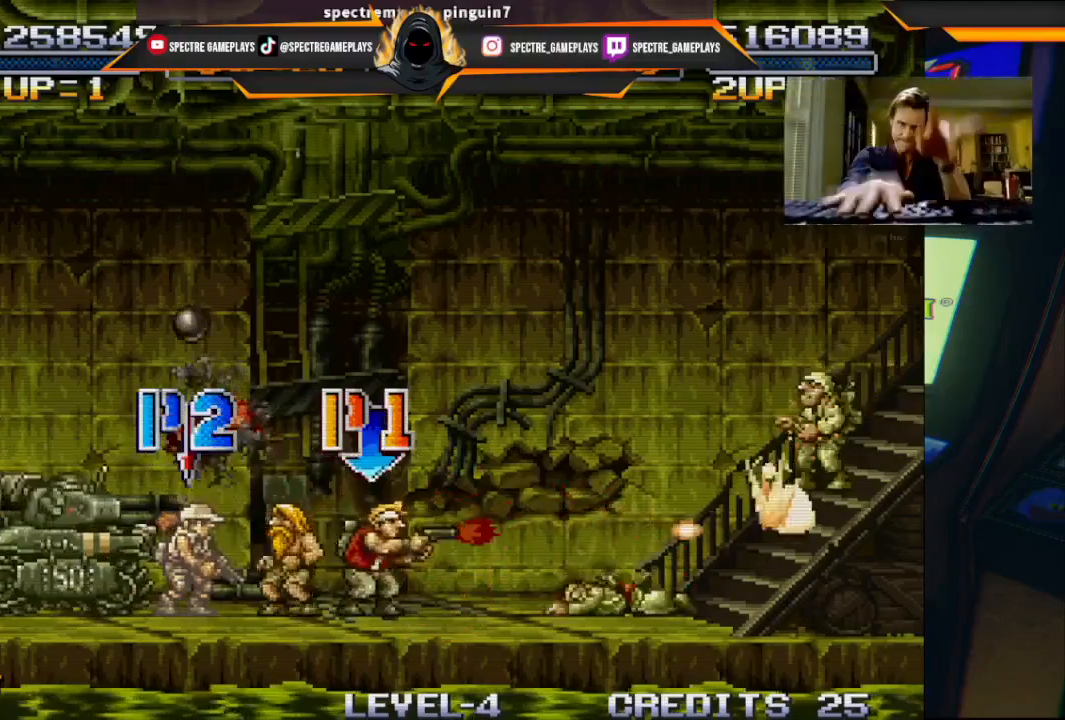
Gameplay with a controller (Xbox layout); each line is a JSON object with the inputs held at the frame after it. "events" lists button and stick changes between this image and that frame as [ms after this image, input, new state], when the widget could be followed in between. Not read: right_stick.
{"buttons": ["X", "DPAD_RIGHT"], "left_stick": "center", "events": [[67, "X", "down"], [200, "X", "up"], [334, "DPAD_RIGHT", "down"], [334, "X", "down"], [434, "X", "up"], [500, "X", "down"]]}
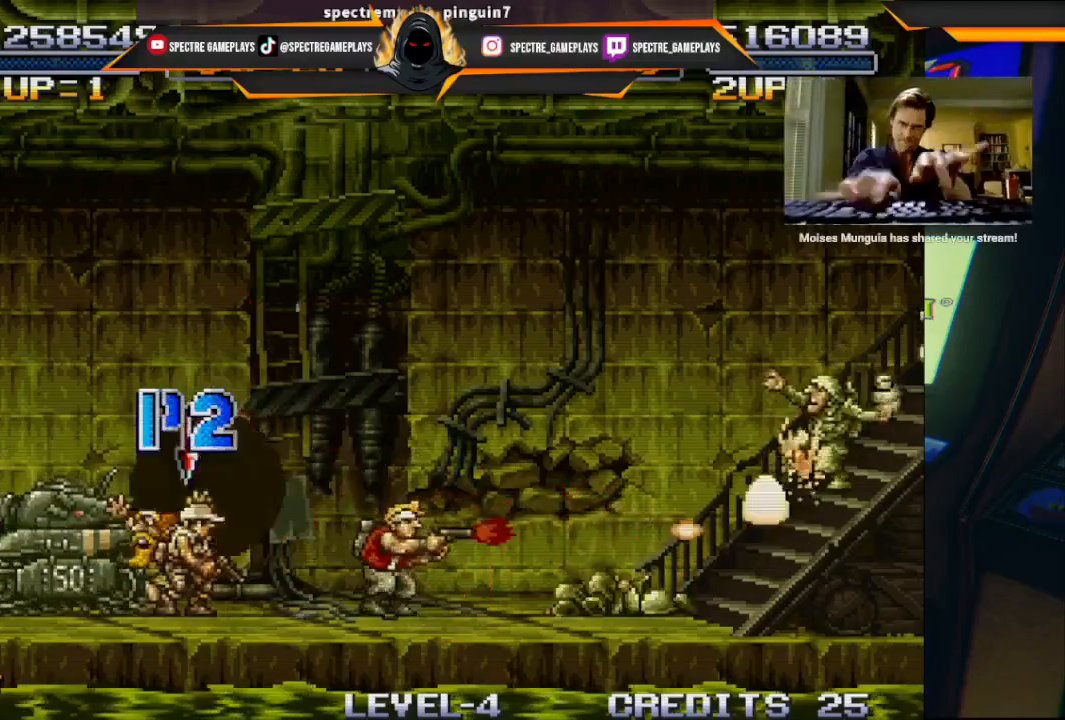
{"buttons": ["X", "DPAD_RIGHT"], "left_stick": "center", "events": [[134, "DPAD_UP", "down"], [134, "X", "up"], [234, "X", "down"], [334, "X", "up"], [434, "DPAD_UP", "up"], [434, "X", "down"]]}
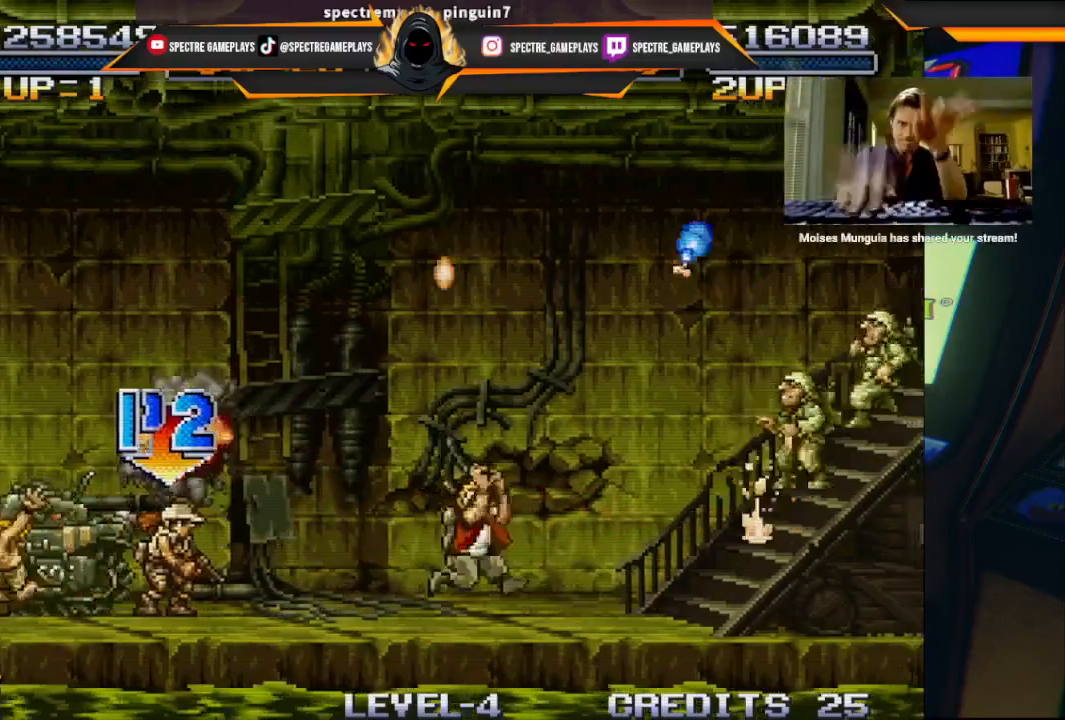
{"buttons": ["X", "DPAD_RIGHT"], "left_stick": "center", "events": [[33, "X", "up"], [100, "X", "down"], [234, "X", "up"], [367, "X", "down"], [467, "X", "up"], [500, "X", "down"]]}
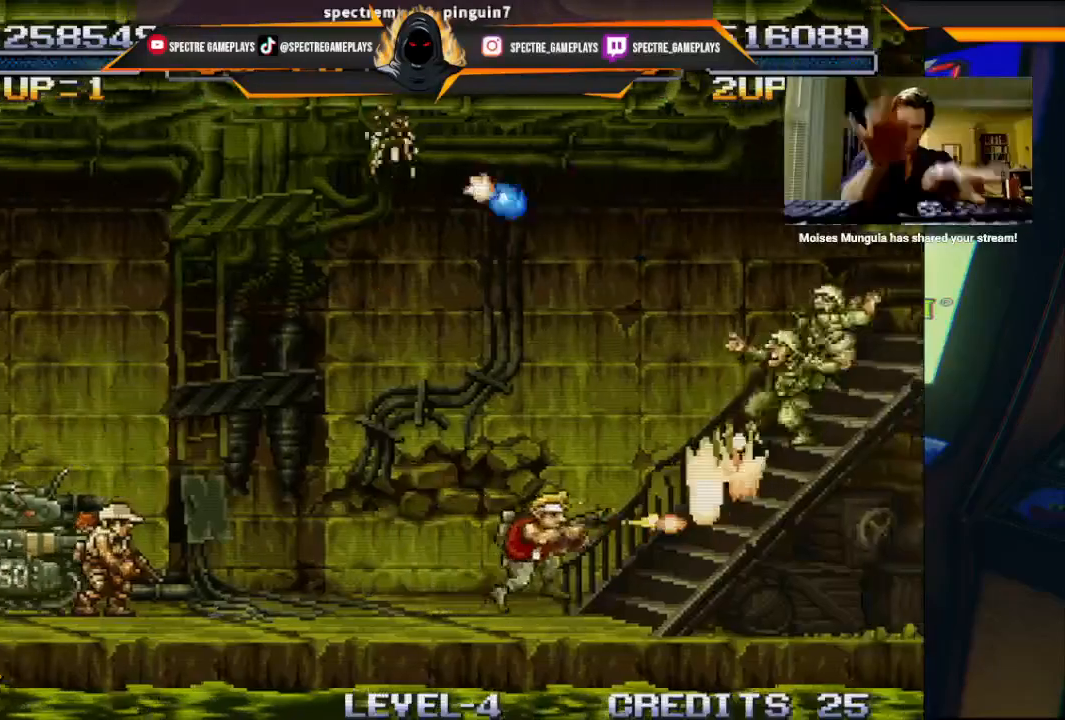
{"buttons": [], "left_stick": "center", "events": [[167, "DPAD_RIGHT", "up"], [167, "X", "up"], [267, "A", "down"], [267, "X", "down"], [367, "A", "up"], [434, "X", "up"]]}
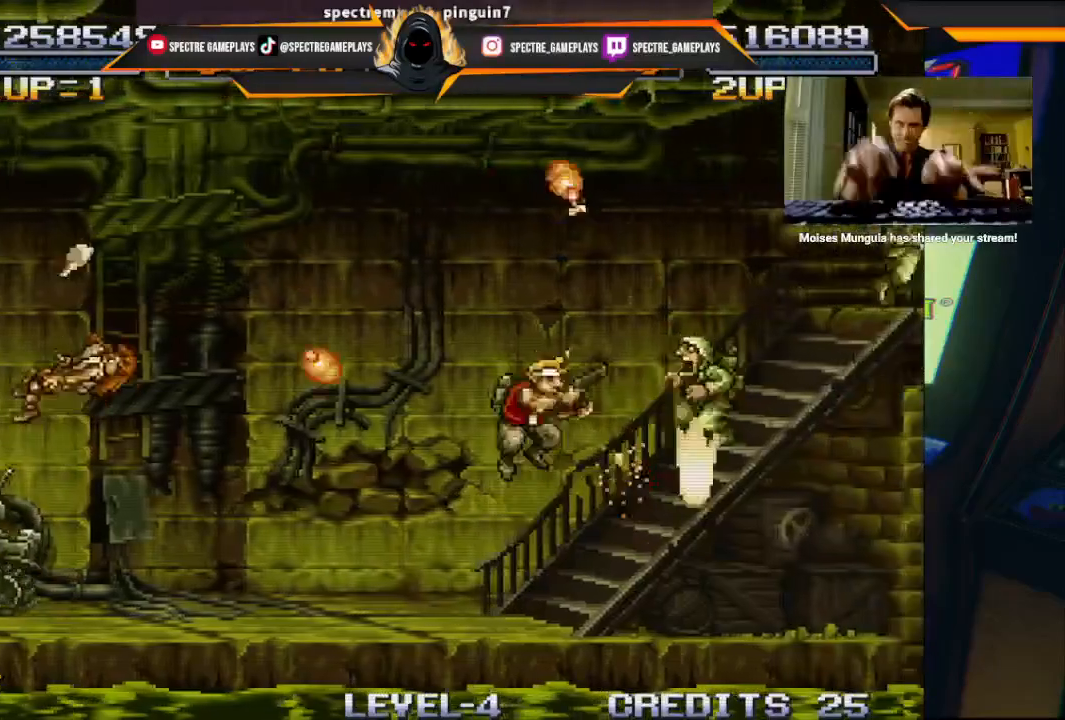
{"buttons": [], "left_stick": "center", "events": [[33, "X", "down"], [167, "DPAD_RIGHT", "down"], [167, "X", "up"], [234, "X", "down"], [267, "X", "up"], [400, "X", "down"], [467, "DPAD_RIGHT", "up"], [500, "X", "up"]]}
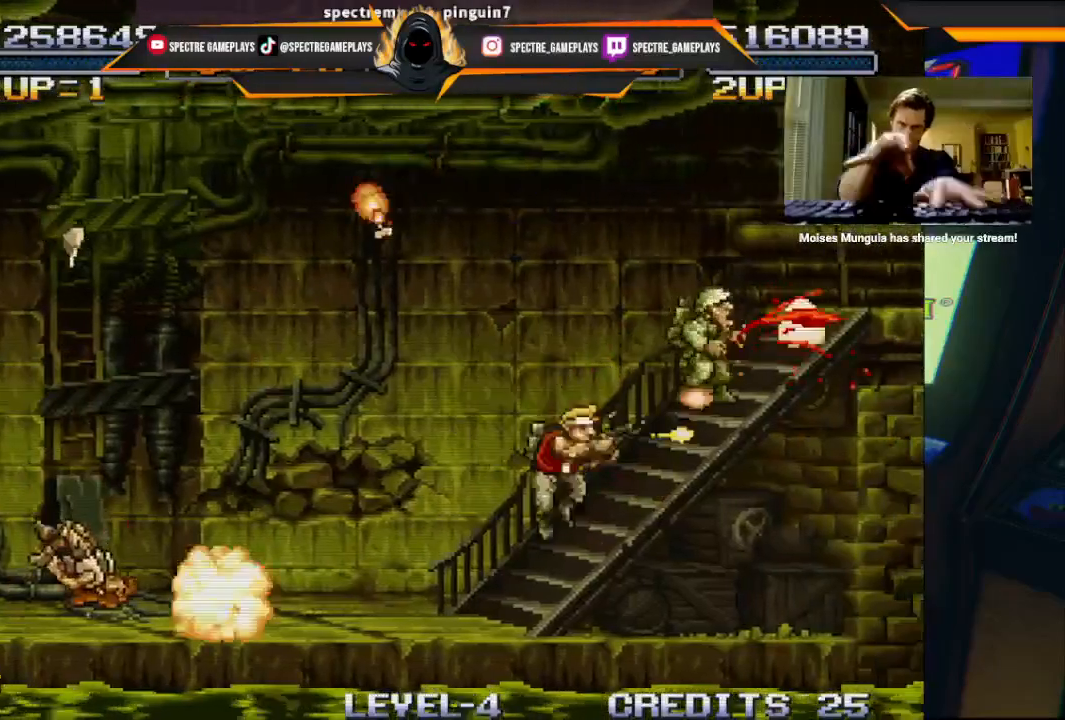
{"buttons": [], "left_stick": "center", "events": [[101, "X", "down"], [201, "X", "up"]]}
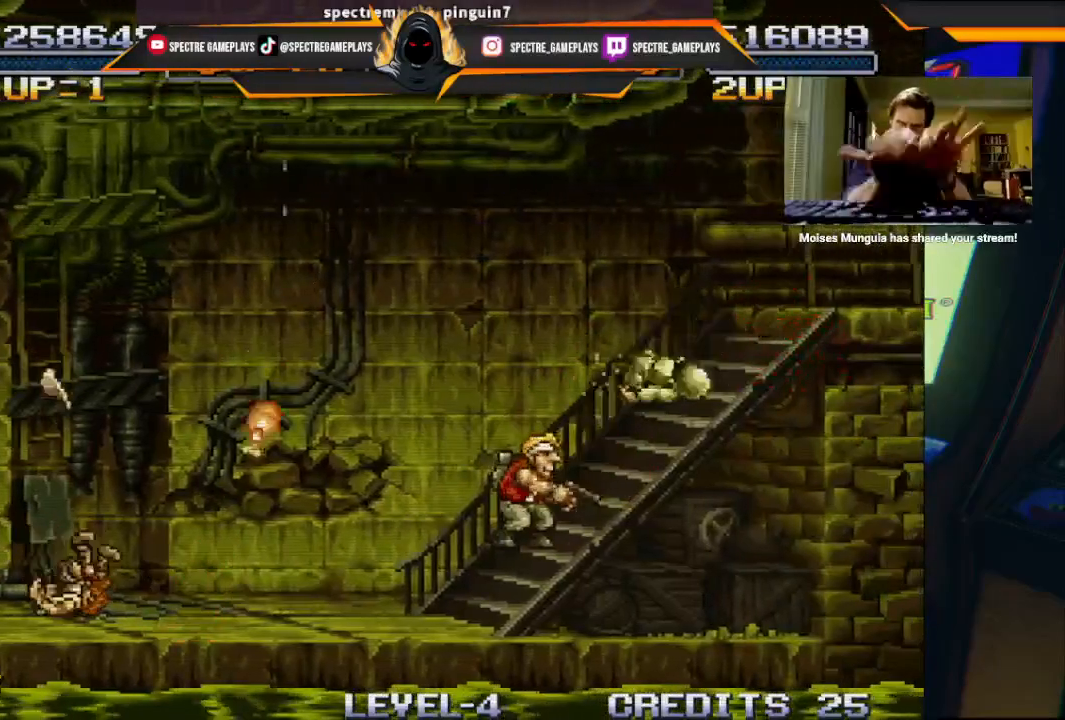
{"buttons": ["X"], "left_stick": "center", "events": [[167, "X", "down"], [334, "X", "up"], [400, "X", "down"]]}
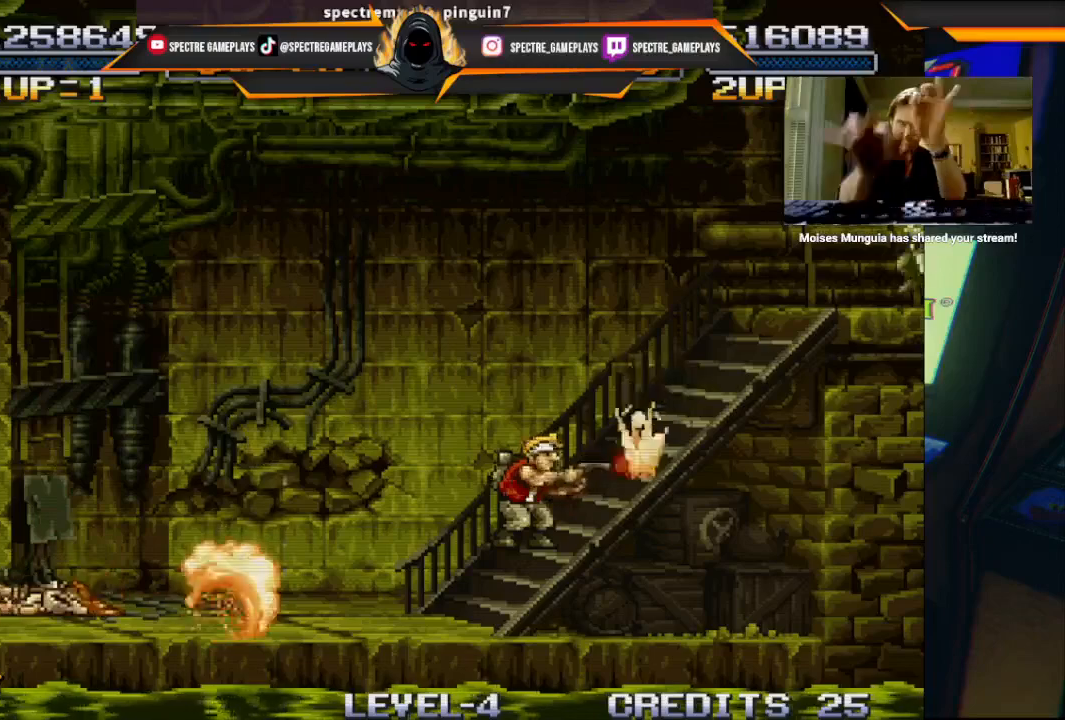
{"buttons": [], "left_stick": "center", "events": [[34, "X", "up"], [101, "X", "down"], [201, "X", "up"]]}
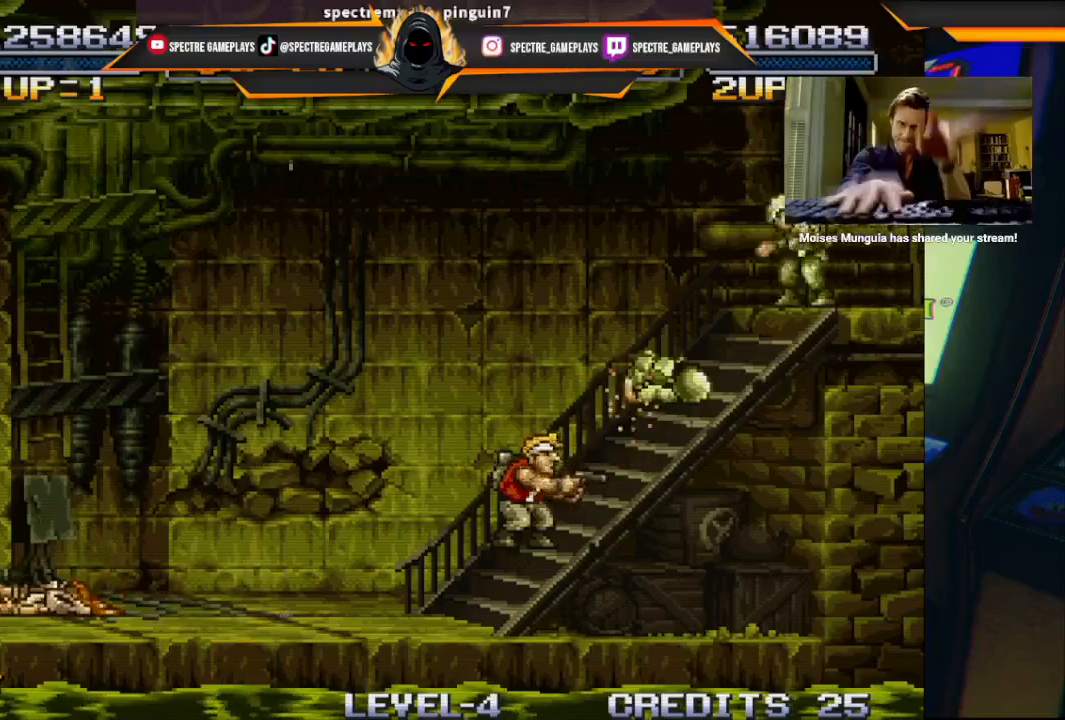
{"buttons": ["X", "DPAD_RIGHT"], "left_stick": "center", "events": [[133, "DPAD_RIGHT", "down"], [167, "X", "down"], [267, "X", "up"], [367, "X", "down"], [434, "X", "up"], [500, "X", "down"]]}
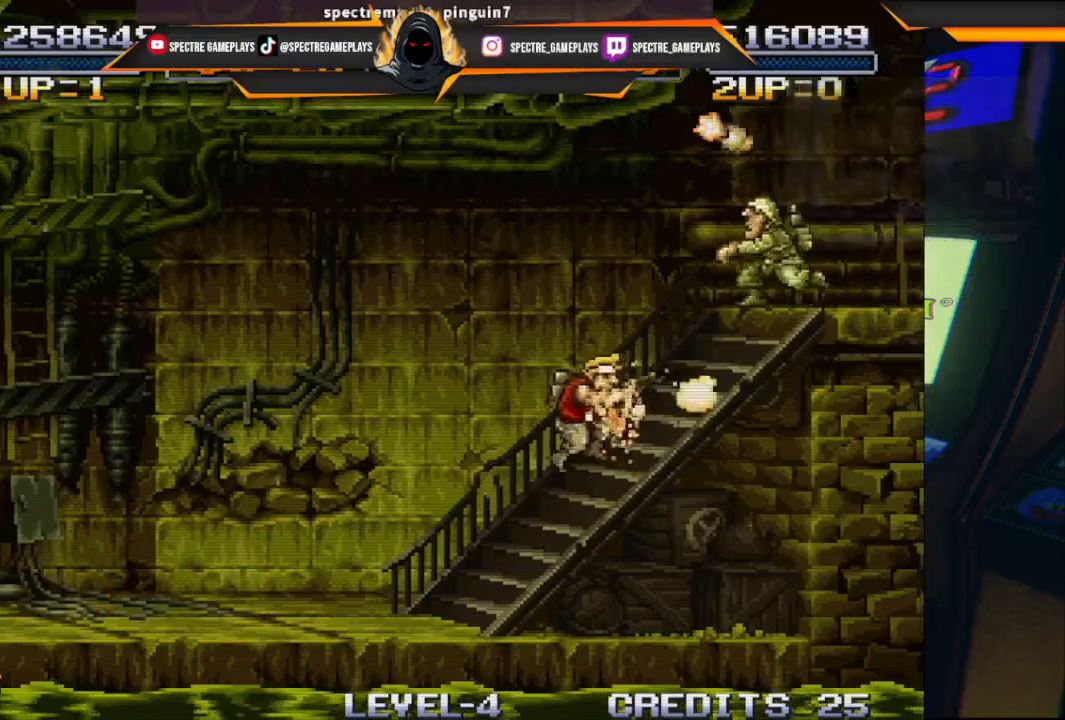
{"buttons": ["DPAD_RIGHT"], "left_stick": "center", "events": [[134, "X", "up"], [234, "X", "down"], [301, "X", "up"], [401, "X", "down"], [468, "X", "up"]]}
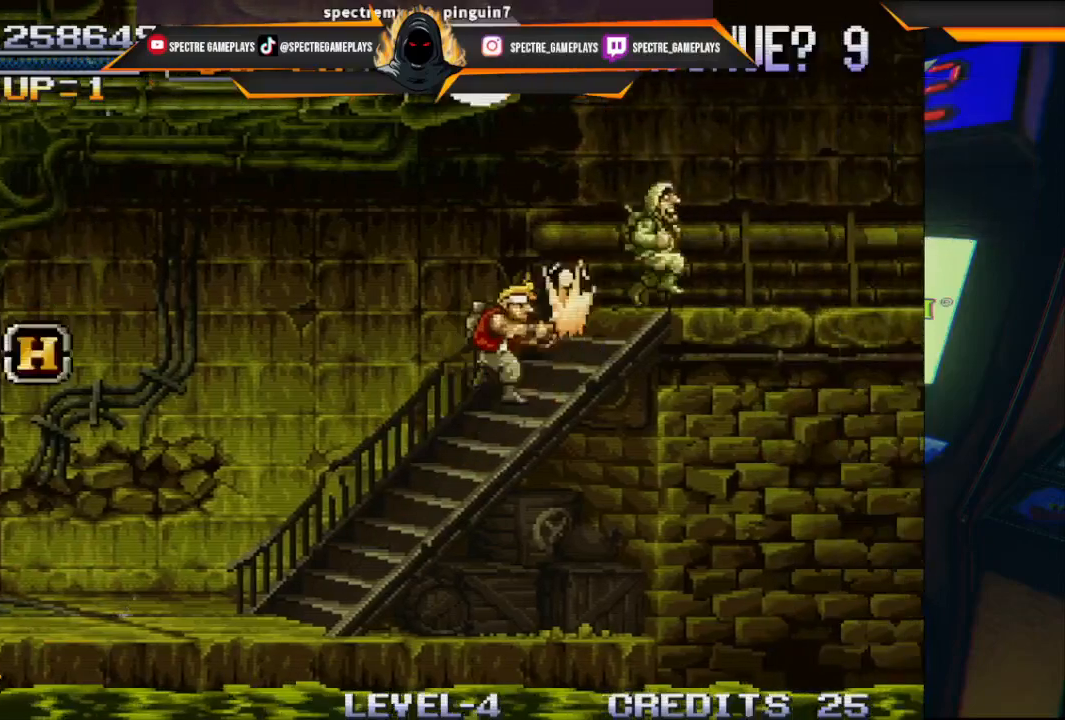
{"buttons": ["DPAD_RIGHT"], "left_stick": "center", "events": [[33, "X", "down"], [167, "X", "up"], [233, "X", "down"], [334, "X", "up"], [434, "X", "down"], [500, "X", "up"]]}
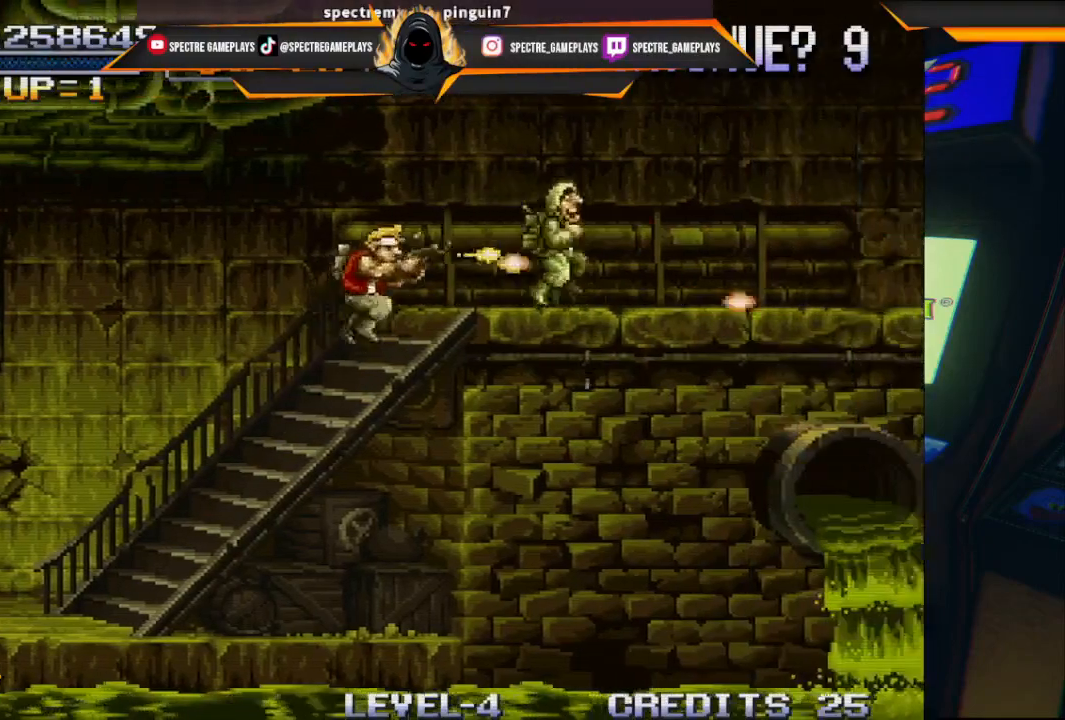
{"buttons": ["X", "DPAD_RIGHT"], "left_stick": "center", "events": [[101, "X", "down"], [167, "X", "up"], [267, "X", "down"], [367, "X", "up"], [468, "X", "down"]]}
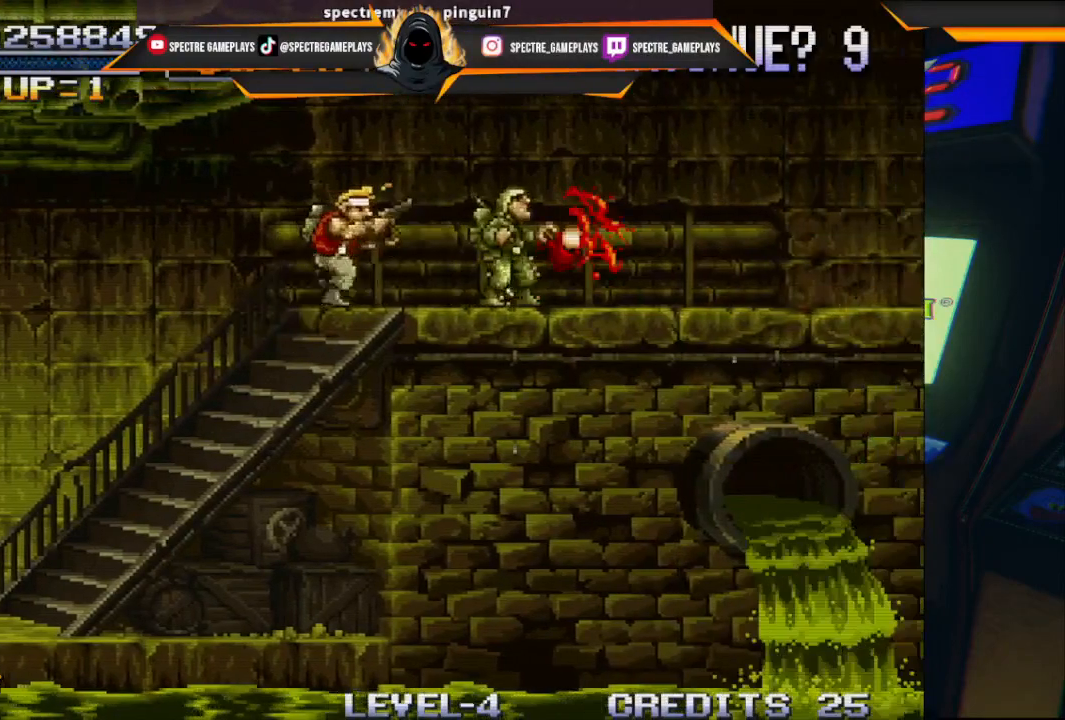
{"buttons": [], "left_stick": "center", "events": [[100, "X", "up"], [167, "X", "down"], [267, "X", "up"], [367, "X", "down"], [467, "DPAD_RIGHT", "up"], [467, "X", "up"]]}
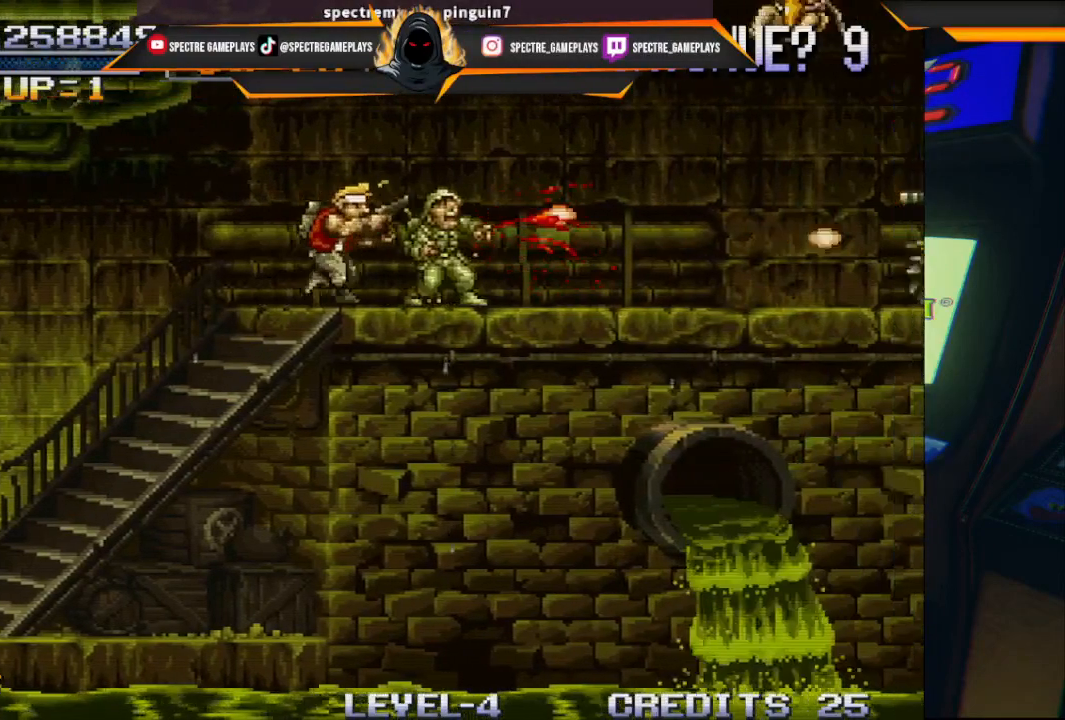
{"buttons": ["X"], "left_stick": "center", "events": [[34, "X", "down"], [167, "X", "up"], [267, "X", "down"], [401, "X", "up"], [501, "X", "down"]]}
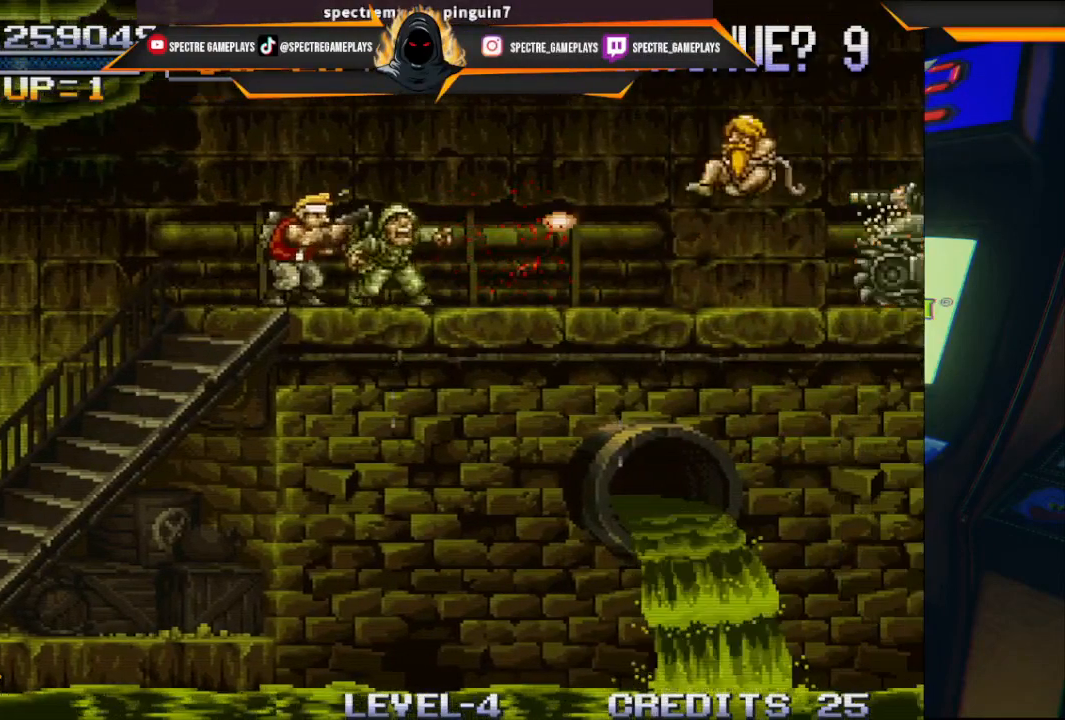
{"buttons": ["DPAD_DOWN", "DPAD_RIGHT"], "left_stick": "center", "events": [[67, "X", "up"], [133, "DPAD_DOWN", "down"], [133, "DPAD_RIGHT", "down"], [200, "X", "down"], [300, "X", "up"], [334, "X", "down"], [500, "X", "up"]]}
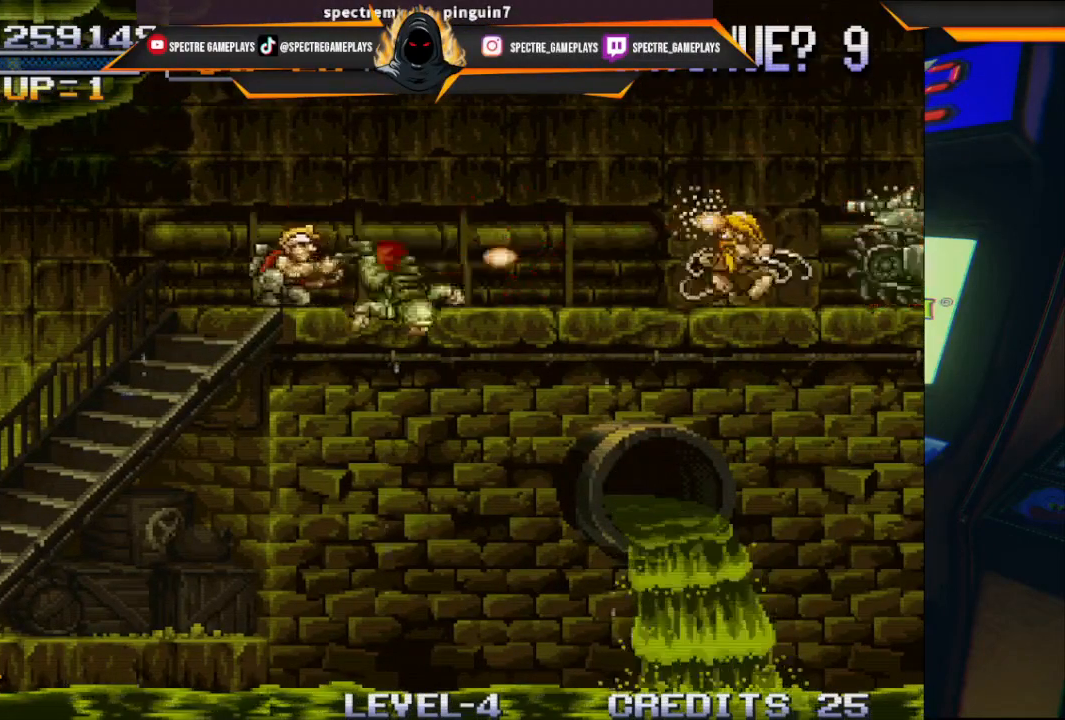
{"buttons": ["X", "DPAD_DOWN", "DPAD_RIGHT"], "left_stick": "center", "events": [[67, "X", "down"], [201, "X", "up"], [301, "X", "down"], [401, "X", "up"], [501, "X", "down"]]}
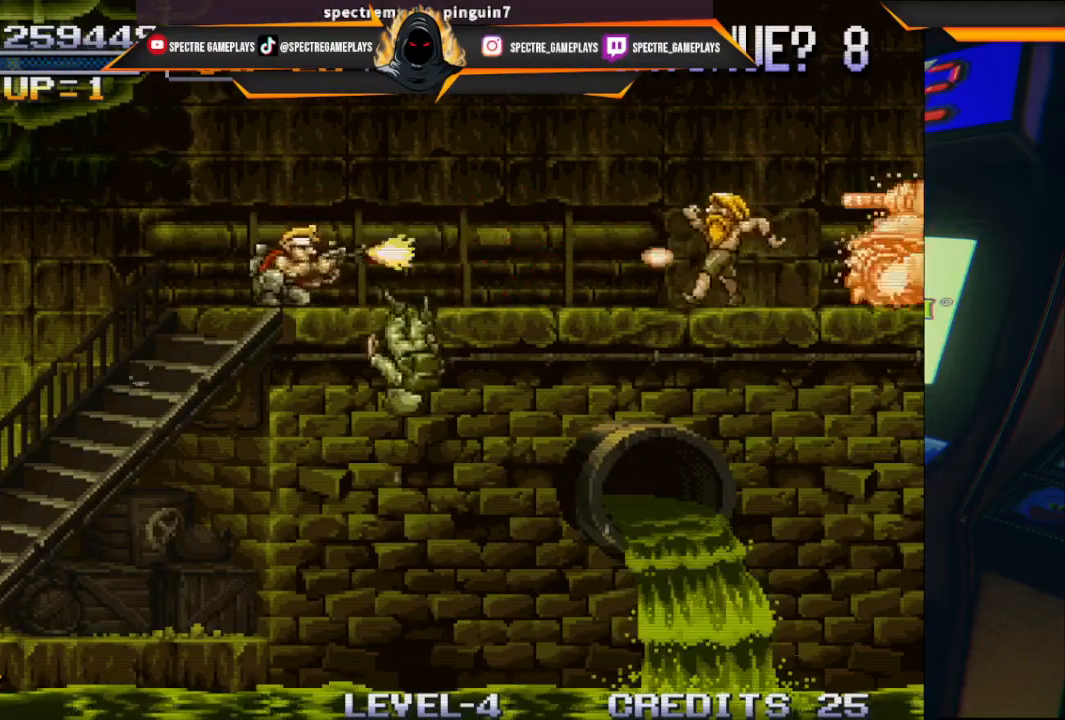
{"buttons": ["DPAD_DOWN", "DPAD_RIGHT"], "left_stick": "center", "events": [[100, "X", "up"], [200, "X", "down"], [300, "X", "up"], [367, "X", "down"], [467, "X", "up"]]}
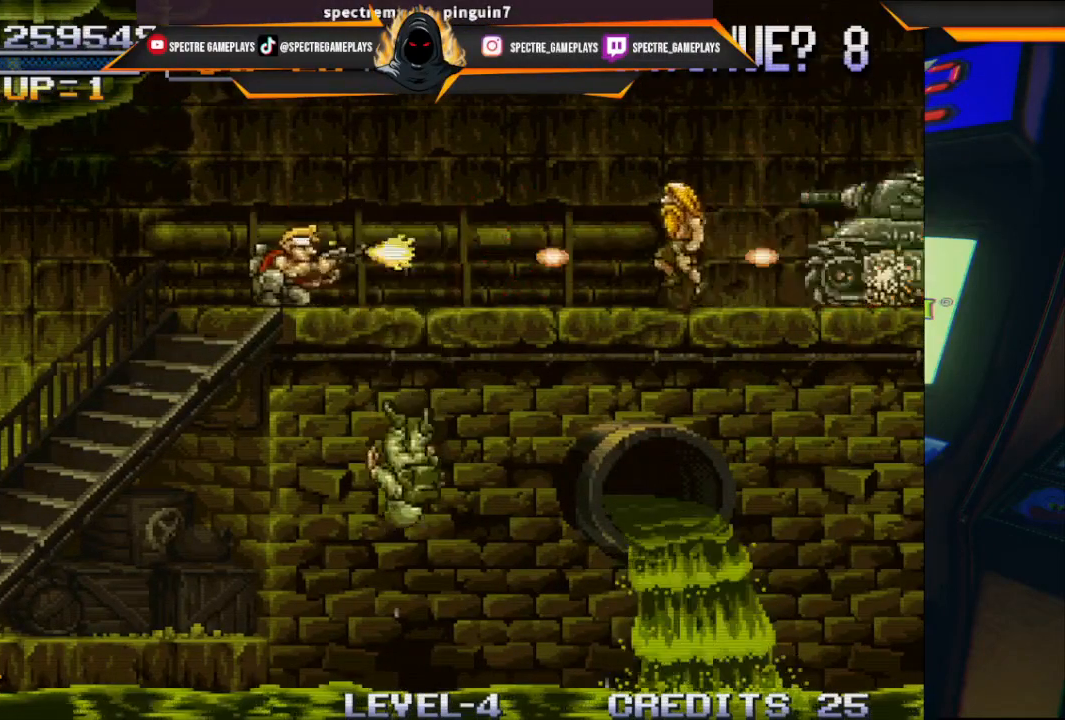
{"buttons": ["DPAD_DOWN", "DPAD_RIGHT"], "left_stick": "center", "events": [[201, "X", "down"], [267, "X", "up"], [367, "X", "down"], [434, "X", "up"]]}
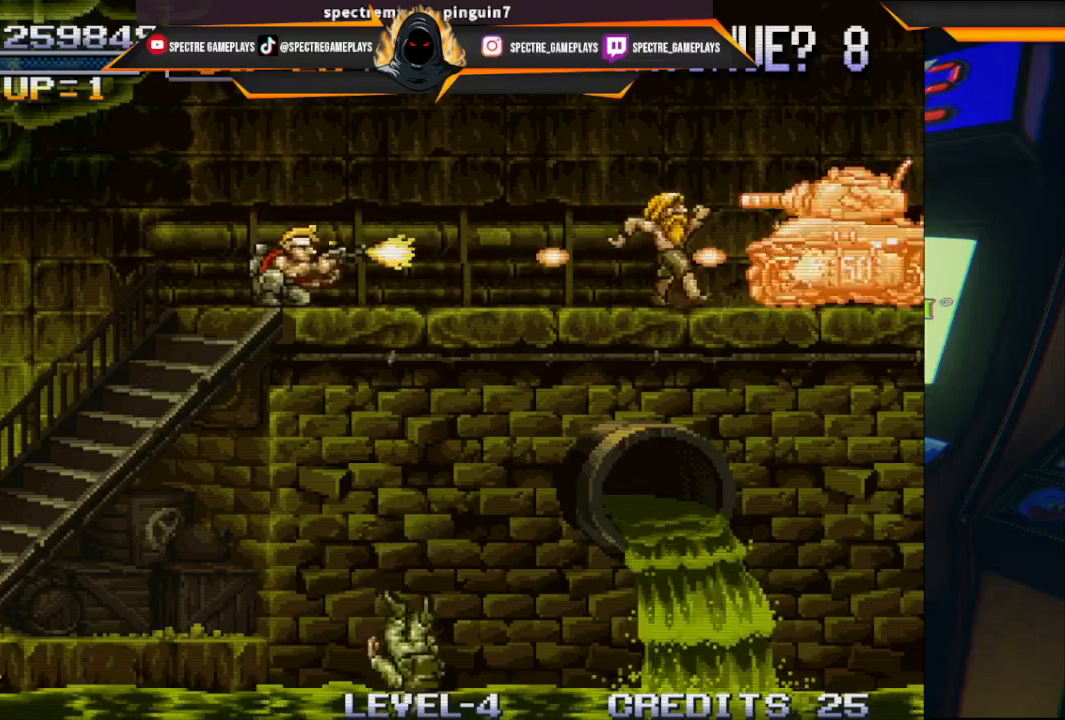
{"buttons": ["DPAD_DOWN", "DPAD_RIGHT"], "left_stick": "center", "events": [[167, "X", "down"], [267, "X", "up"], [334, "X", "down"], [434, "X", "up"]]}
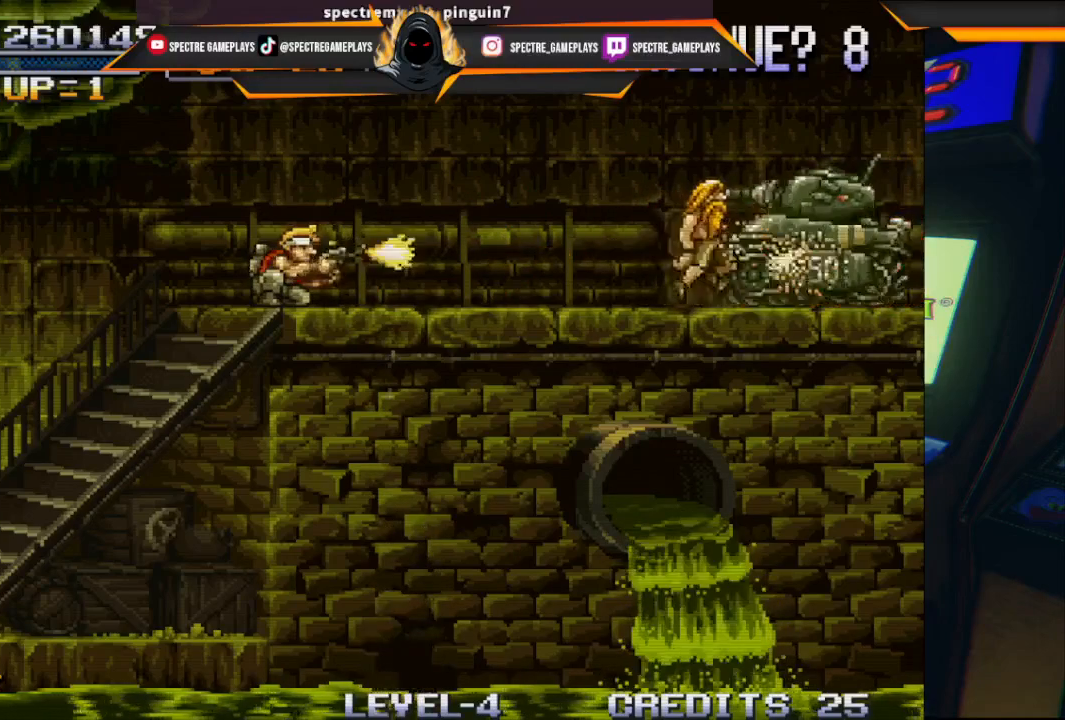
{"buttons": ["X", "DPAD_DOWN", "DPAD_RIGHT"], "left_stick": "center", "events": [[34, "X", "down"], [134, "X", "up"], [201, "X", "down"], [267, "X", "up"], [367, "X", "down"], [401, "X", "up"], [501, "X", "down"]]}
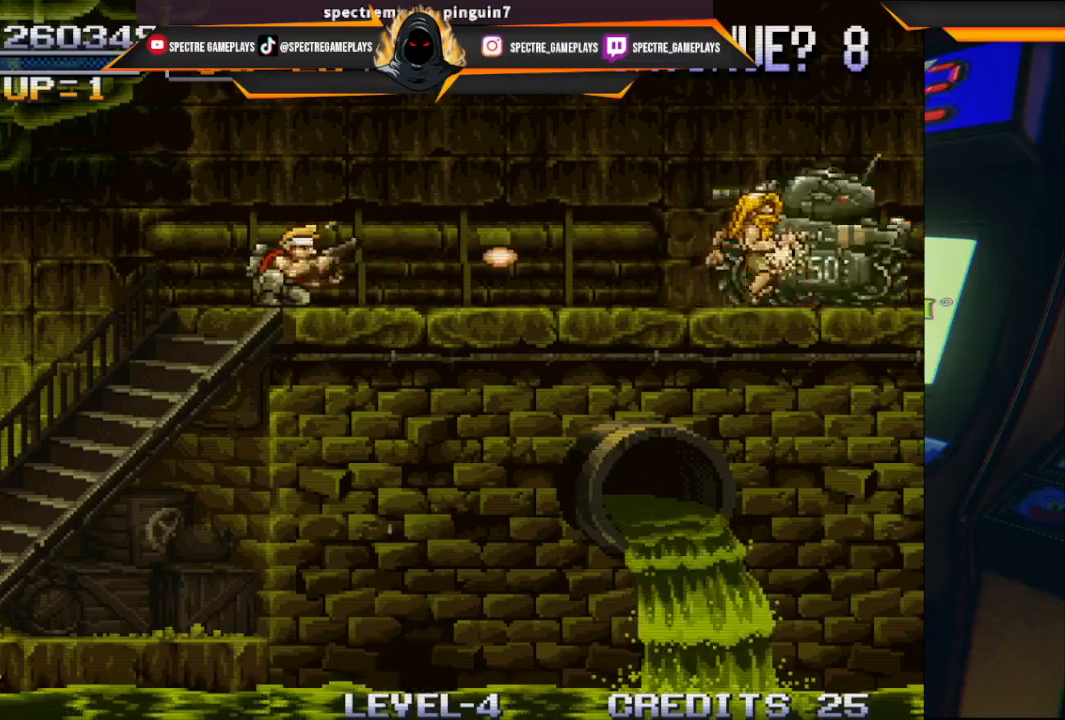
{"buttons": ["X", "DPAD_DOWN", "DPAD_RIGHT"], "left_stick": "center", "events": [[33, "X", "up"], [500, "X", "down"]]}
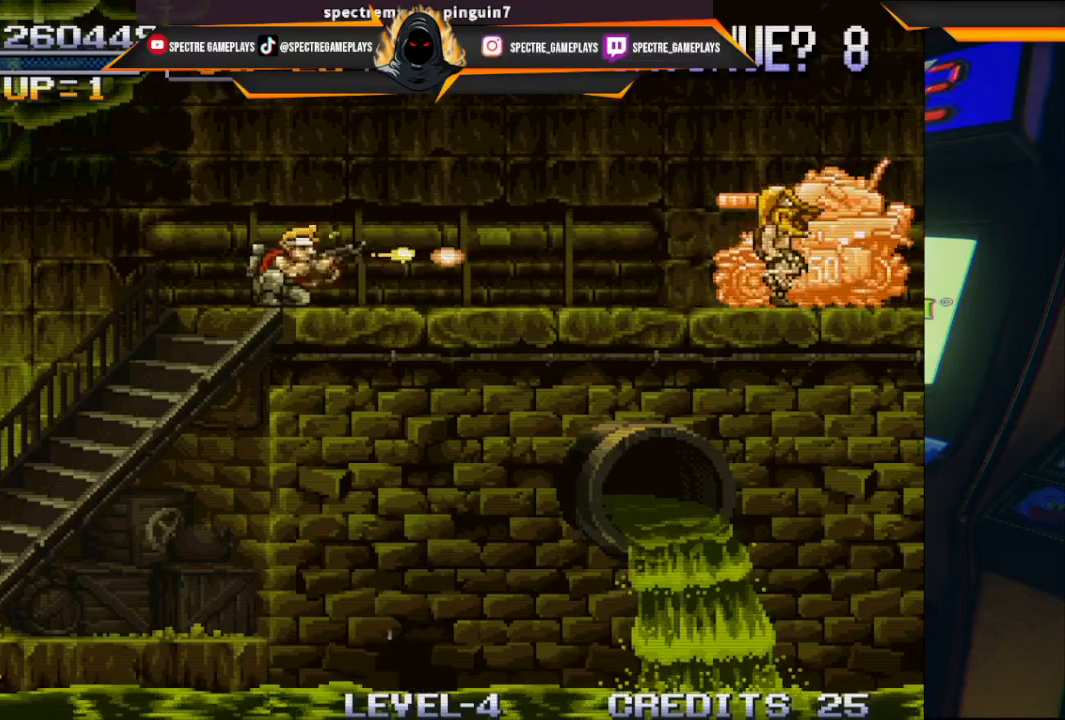
{"buttons": [], "left_stick": "center", "events": [[34, "X", "up"], [134, "X", "down"], [167, "X", "up"], [234, "X", "down"], [301, "DPAD_DOWN", "up"], [301, "X", "up"], [367, "X", "down"], [401, "DPAD_RIGHT", "up"], [401, "X", "up"]]}
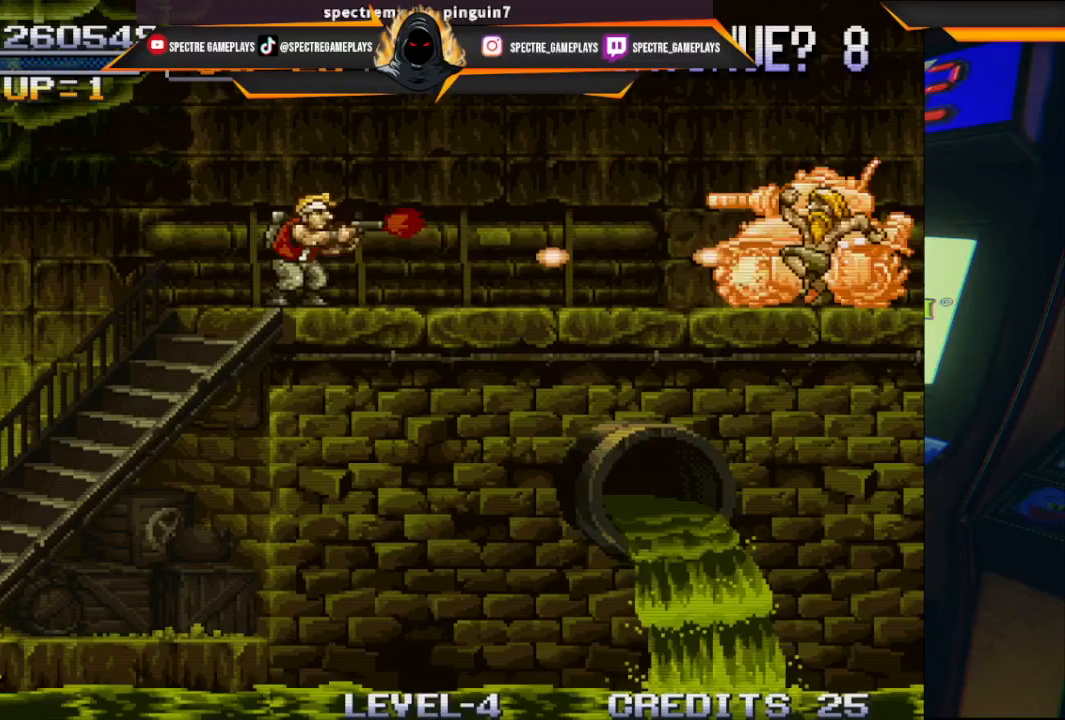
{"buttons": ["DPAD_RIGHT"], "left_stick": "center", "events": [[67, "DPAD_RIGHT", "down"], [133, "X", "down"], [233, "X", "up"], [267, "X", "down"], [334, "X", "up"]]}
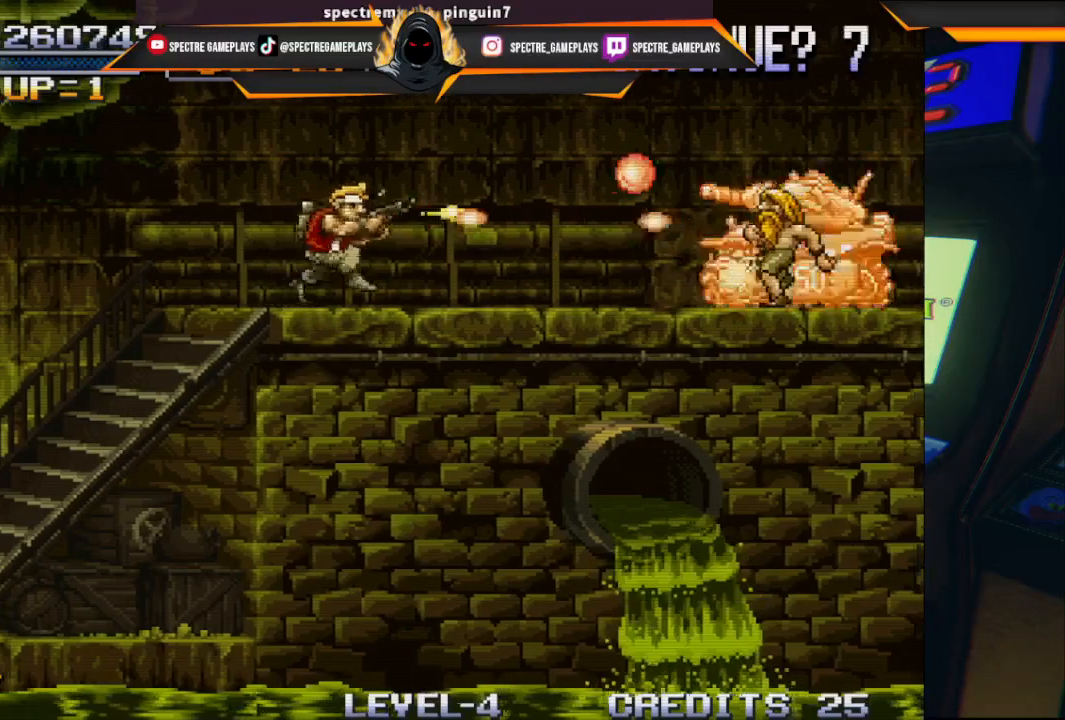
{"buttons": ["X", "DPAD_RIGHT"], "left_stick": "center", "events": [[101, "X", "down"], [201, "X", "up"], [301, "X", "down"], [401, "X", "up"], [501, "X", "down"]]}
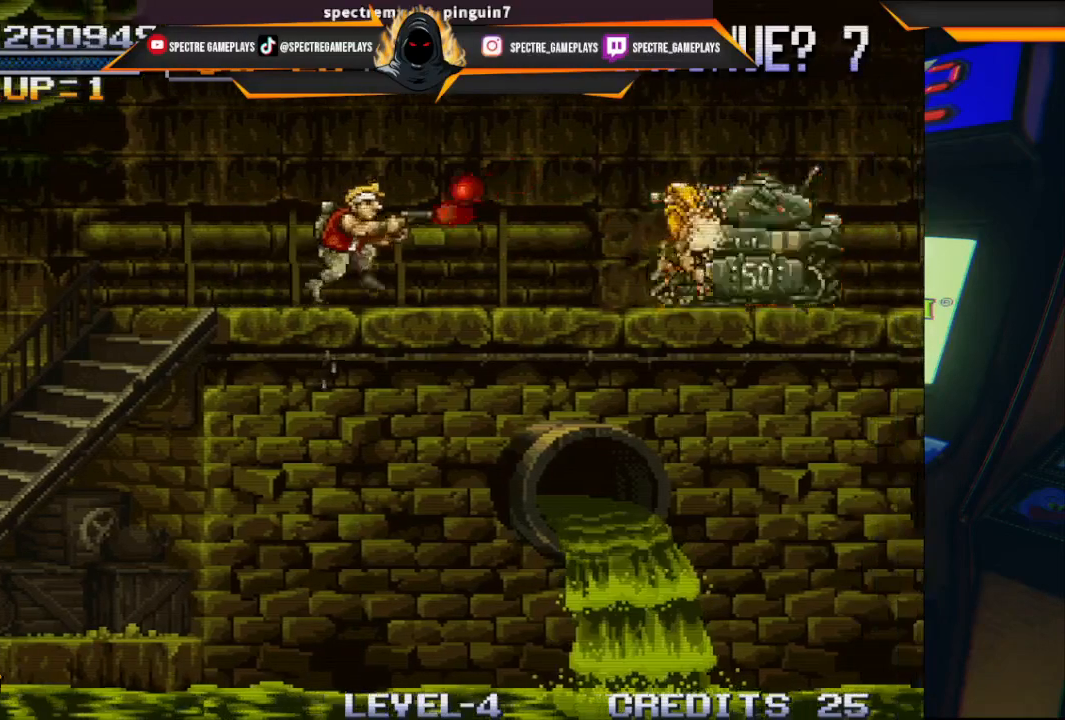
{"buttons": ["X"], "left_stick": "center", "events": [[100, "X", "up"], [200, "X", "down"], [300, "X", "up"], [467, "DPAD_RIGHT", "up"], [467, "X", "down"]]}
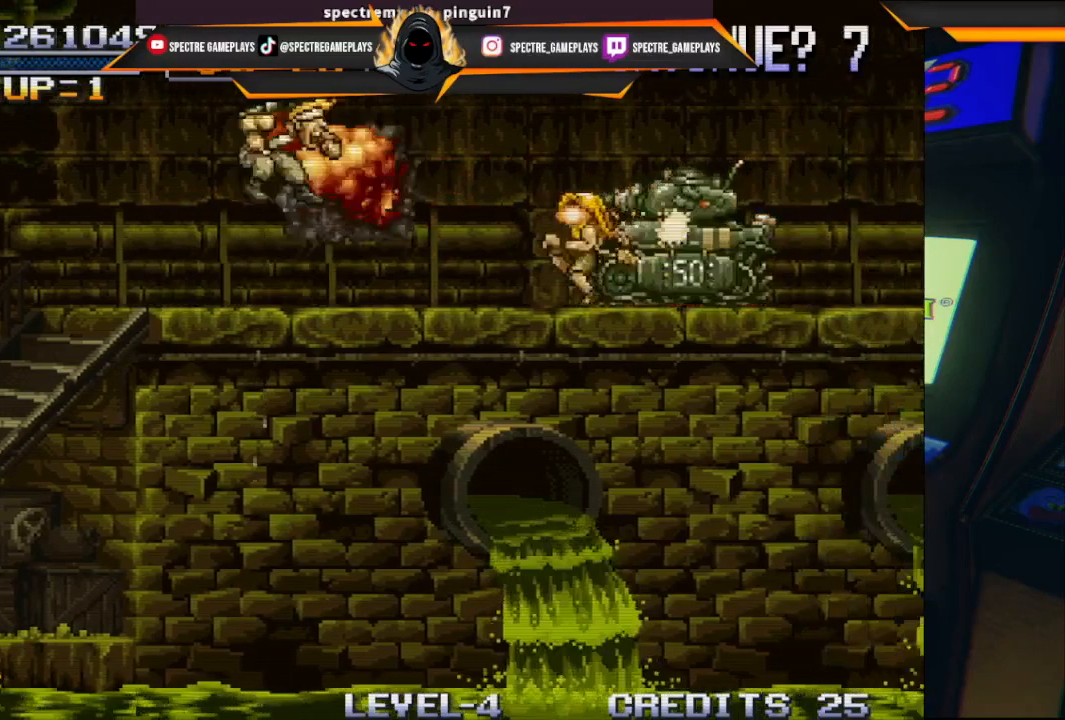
{"buttons": ["DPAD_RIGHT"], "left_stick": "center", "events": [[67, "X", "up"], [167, "X", "down"], [301, "X", "up"], [401, "X", "down"], [501, "DPAD_RIGHT", "down"], [501, "X", "up"]]}
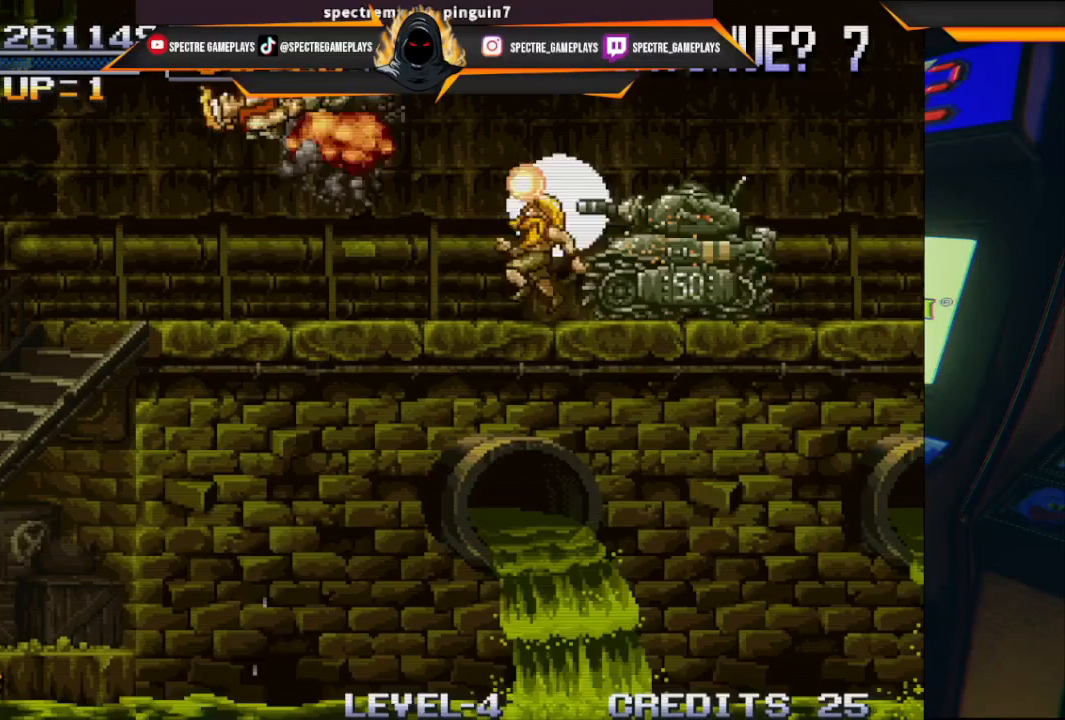
{"buttons": [], "left_stick": "center", "events": [[100, "X", "down"], [167, "DPAD_RIGHT", "up"], [167, "X", "up"], [300, "X", "down"], [367, "X", "up"]]}
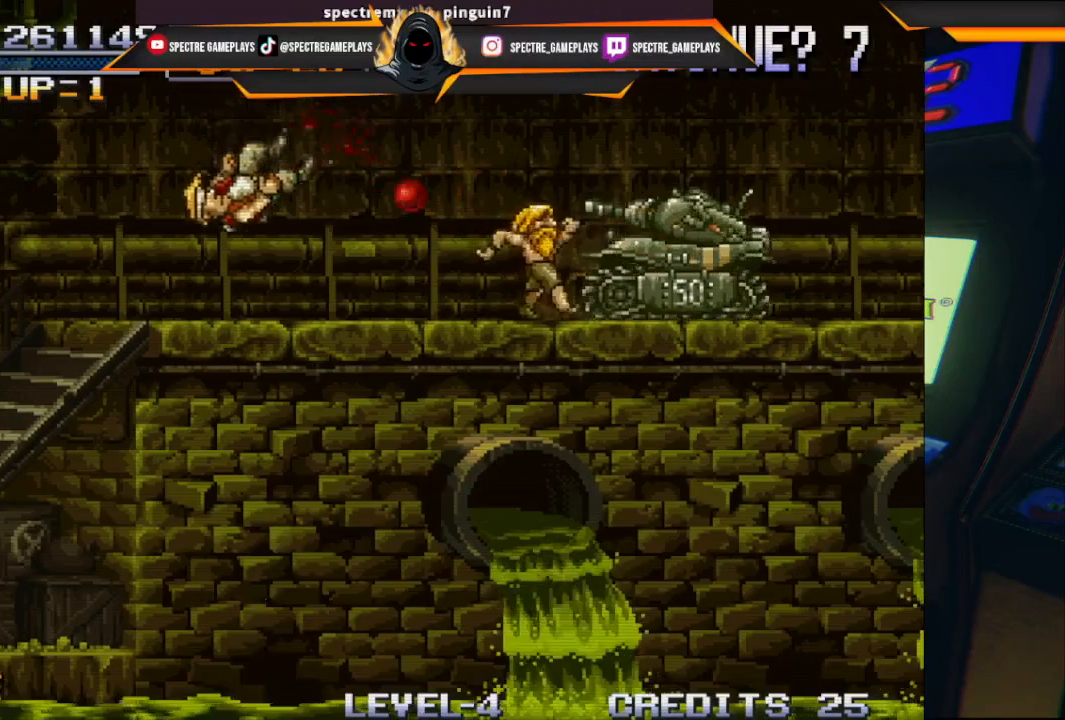
{"buttons": [], "left_stick": "center", "events": []}
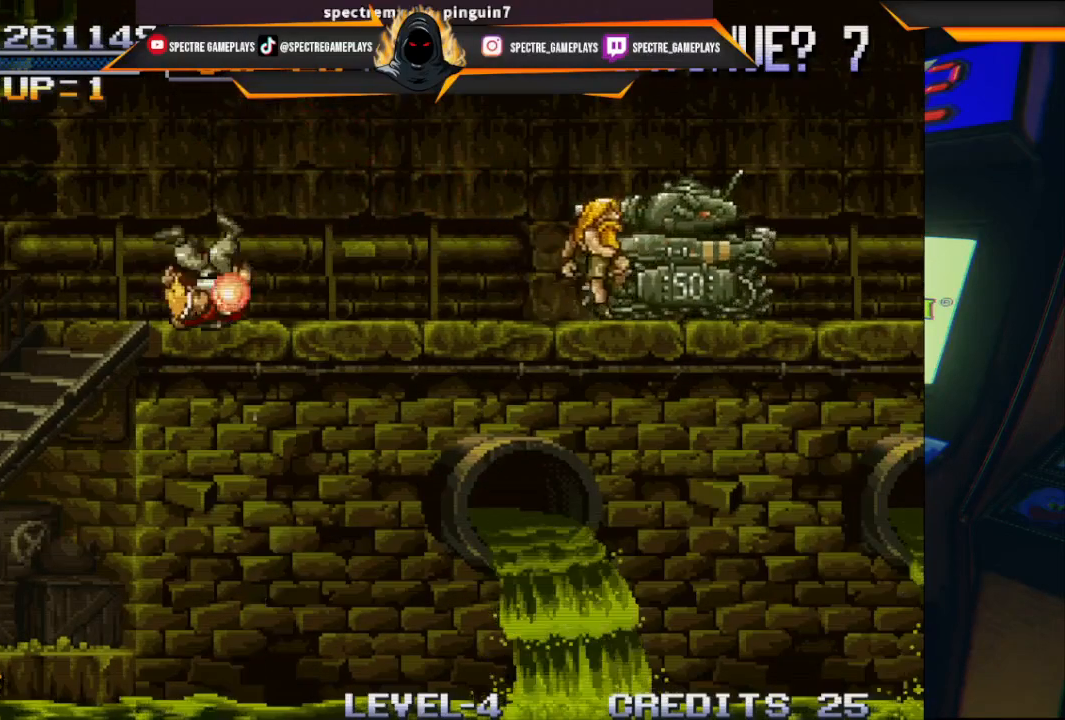
{"buttons": [], "left_stick": "center", "events": []}